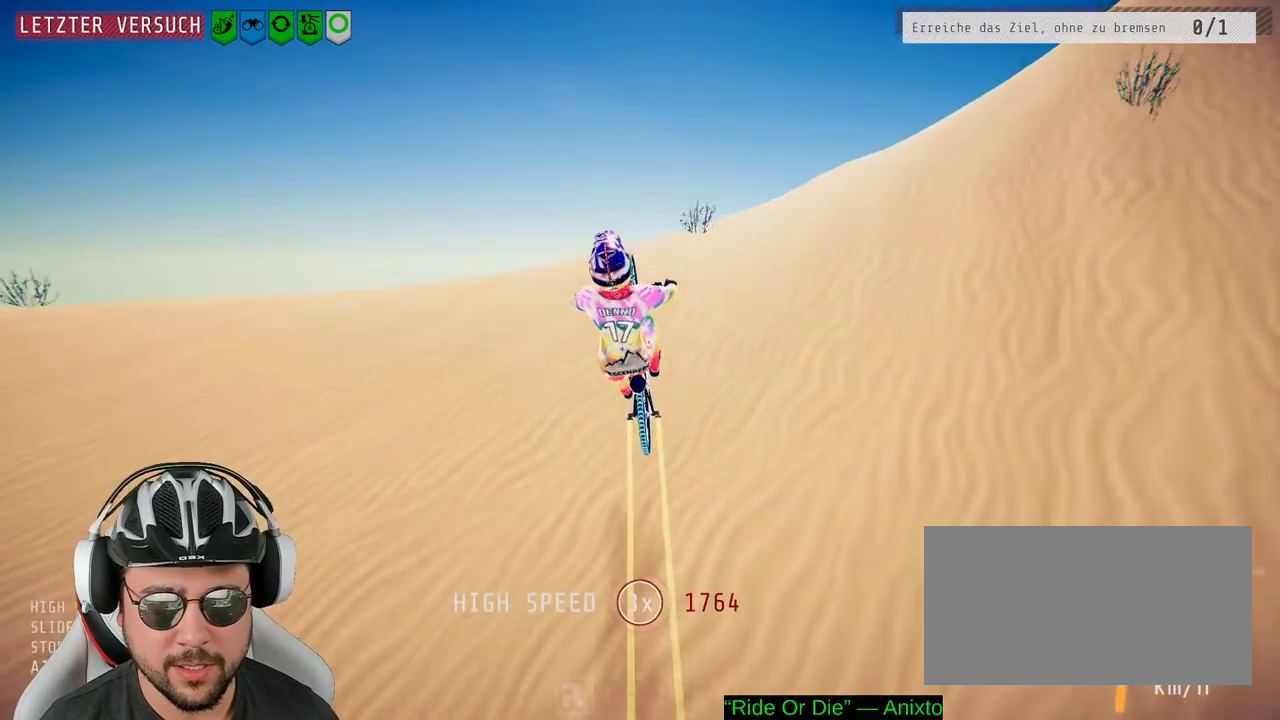
Gameplay with a controller (Xbox layout); each line is a JSON object with the inputs held at the frame after it. "events" lists button and stick changes between this image and that frame as [ms after this image, input, new state], when the widget could be followed in between. Not read: L3 R3.
{"buttons": ["R2"], "left_stick": "down", "right_stick": "center", "events": [[117, "right_stick", "center"]]}
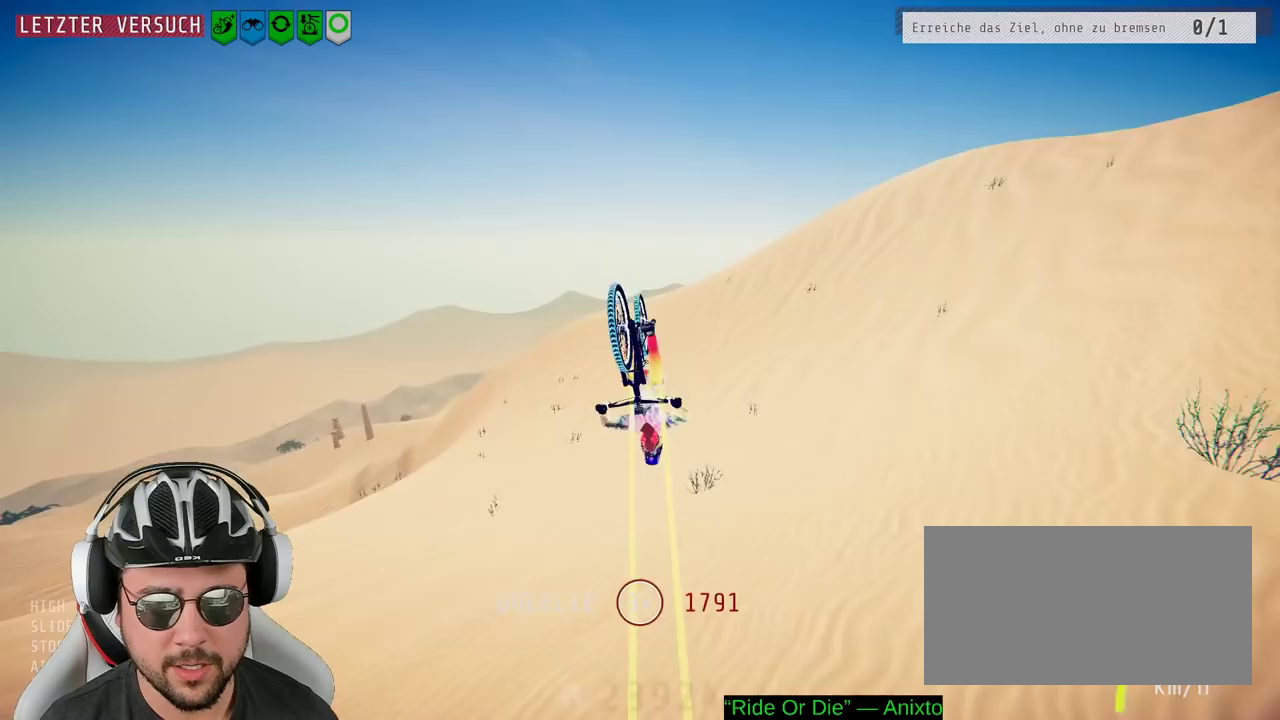
{"buttons": ["R2"], "left_stick": "center", "right_stick": "center", "events": [[250, "left_stick", "center"]]}
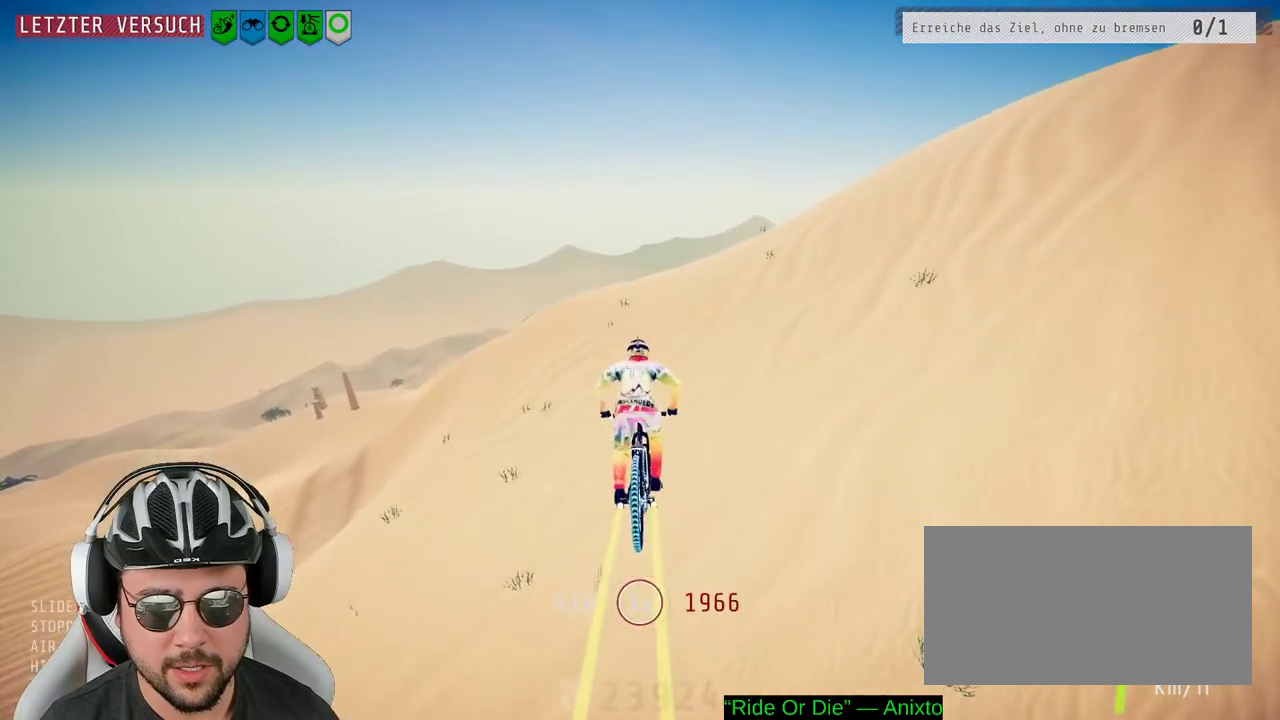
{"buttons": ["R2"], "left_stick": "center", "right_stick": "center", "events": []}
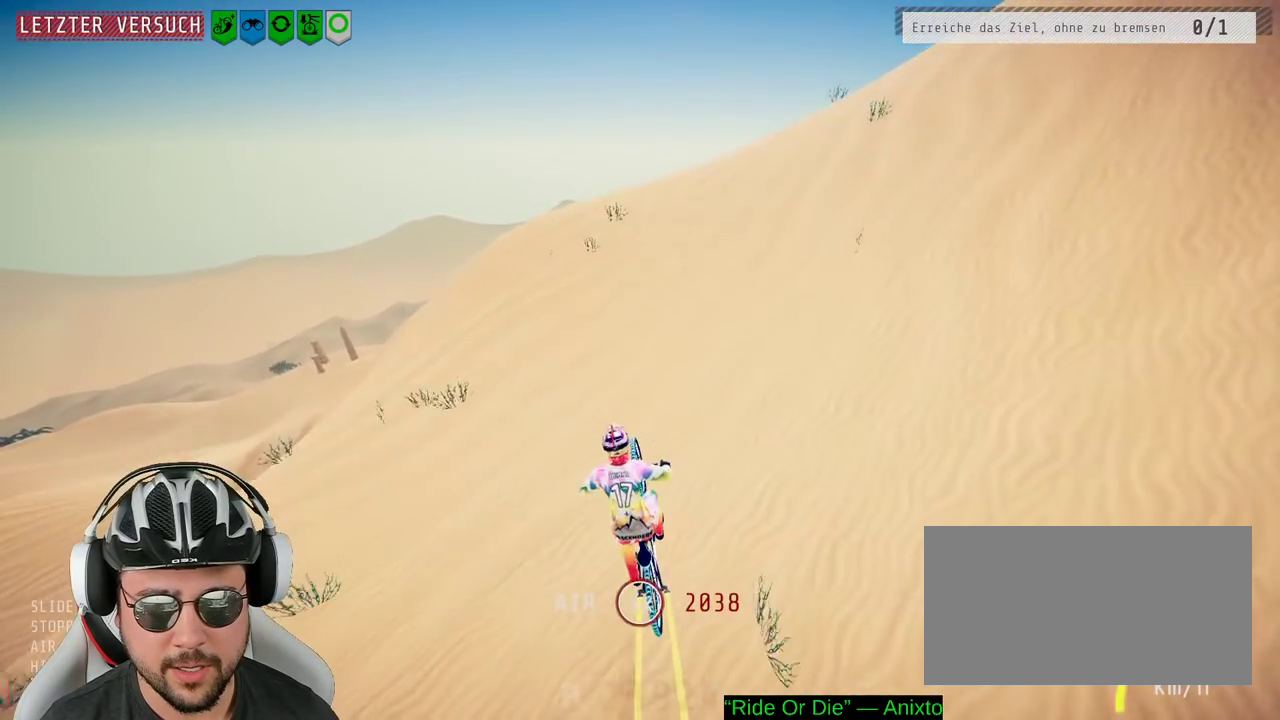
{"buttons": ["R2"], "left_stick": "center", "right_stick": "down", "events": [[117, "right_stick", "down"], [283, "left_stick", "right"], [400, "left_stick", "center"]]}
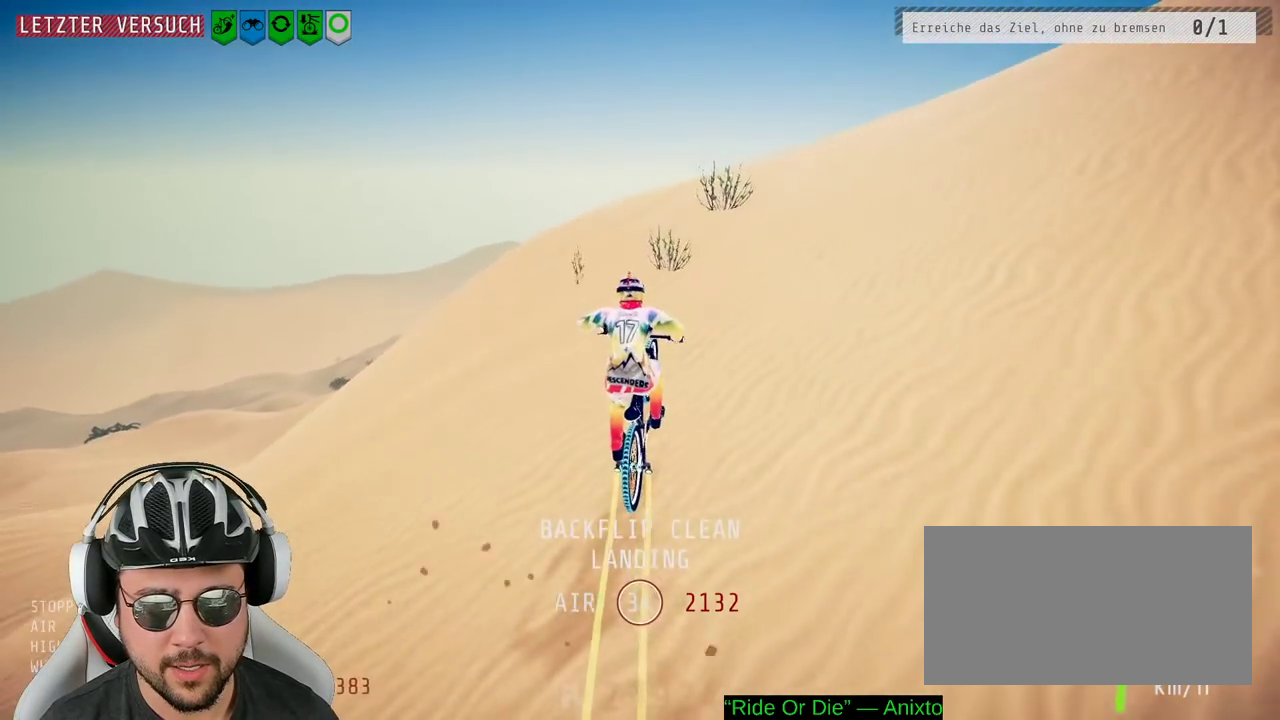
{"buttons": ["L1", "R2"], "left_stick": "down", "right_stick": "up"}
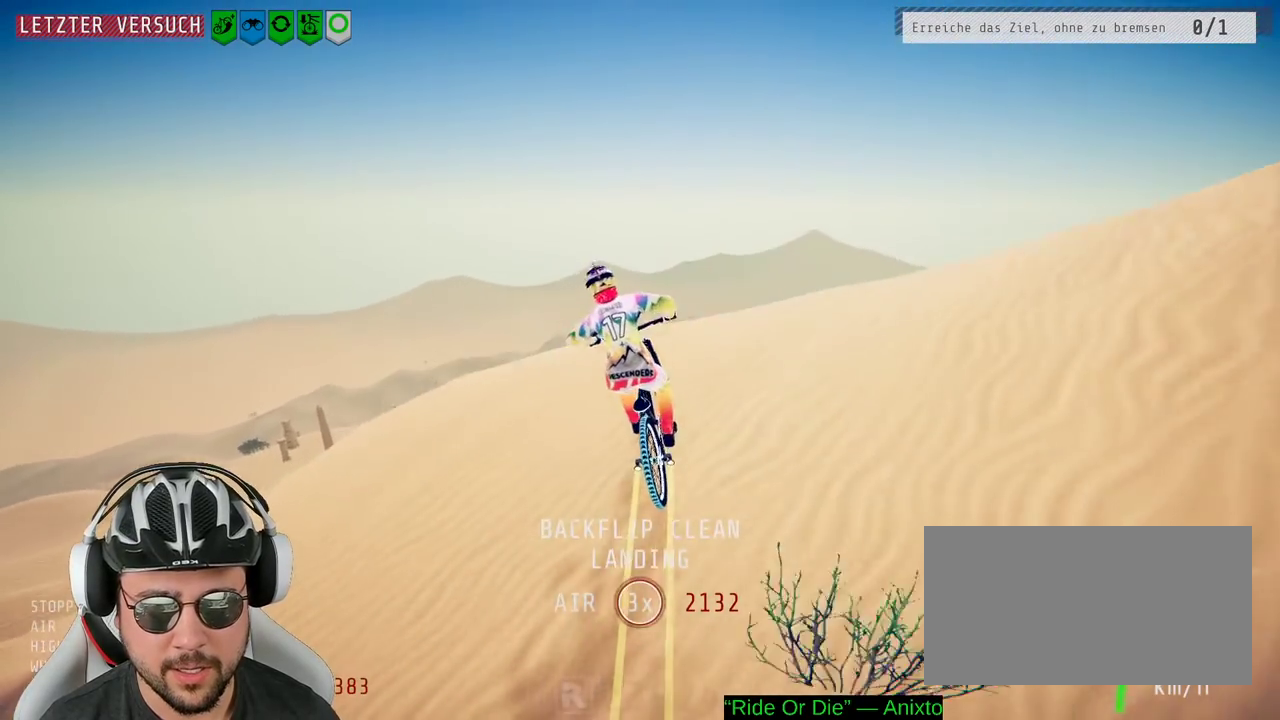
{"buttons": ["L1", "R2"], "left_stick": "down", "right_stick": "up", "events": [[217, "right_stick", "down"], [433, "right_stick", "up"]]}
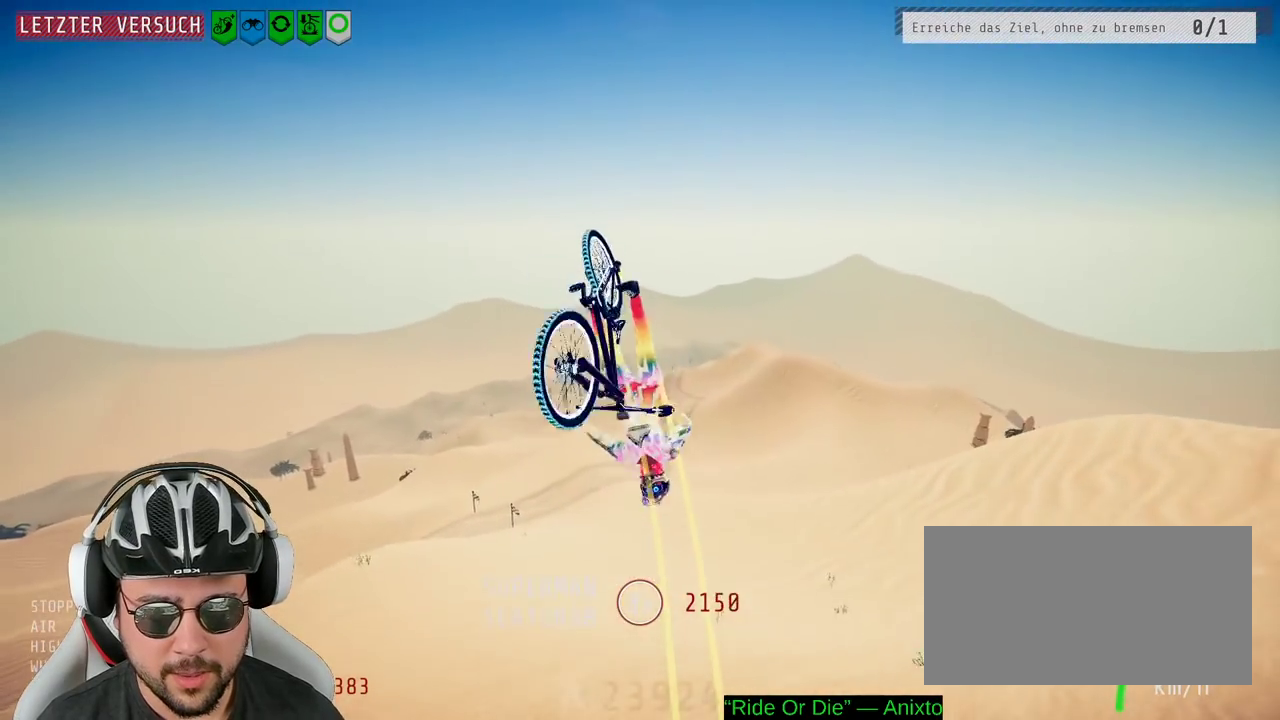
{"buttons": ["R2"], "left_stick": "down", "right_stick": "center", "events": [[450, "right_stick", "center"], [483, "L1", "up"]]}
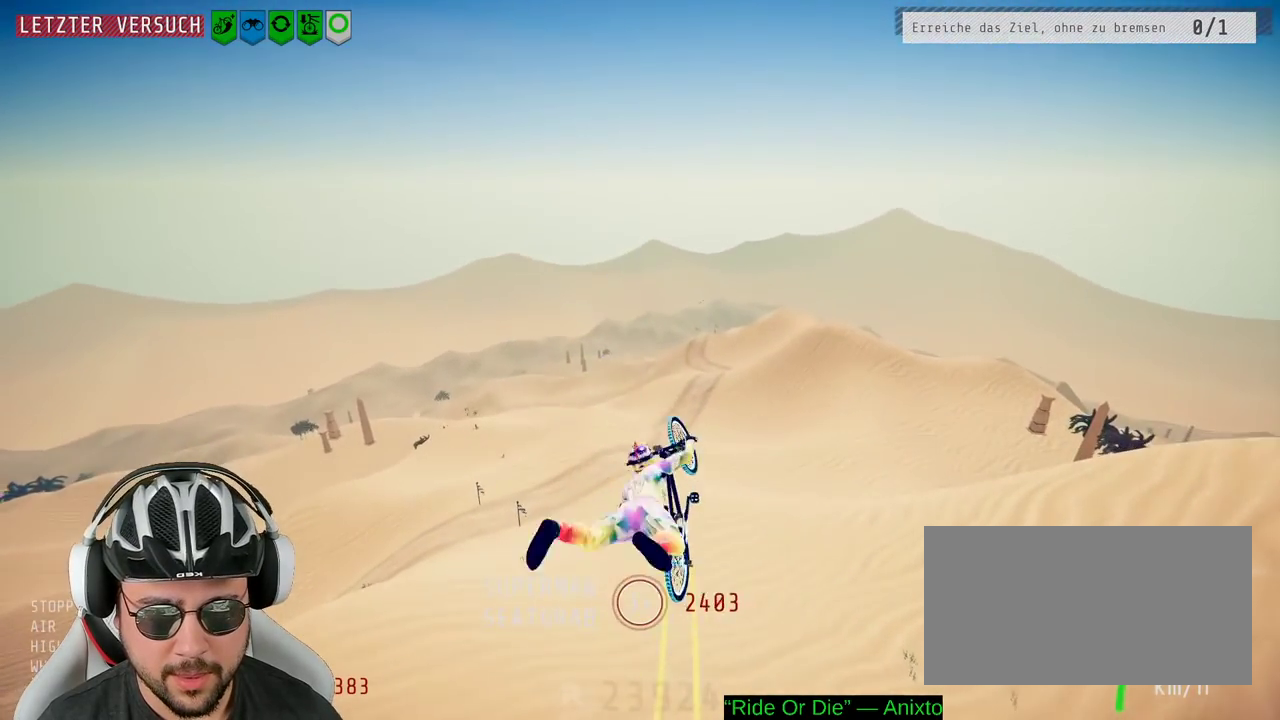
{"buttons": ["R2"], "left_stick": "down", "right_stick": "center", "events": []}
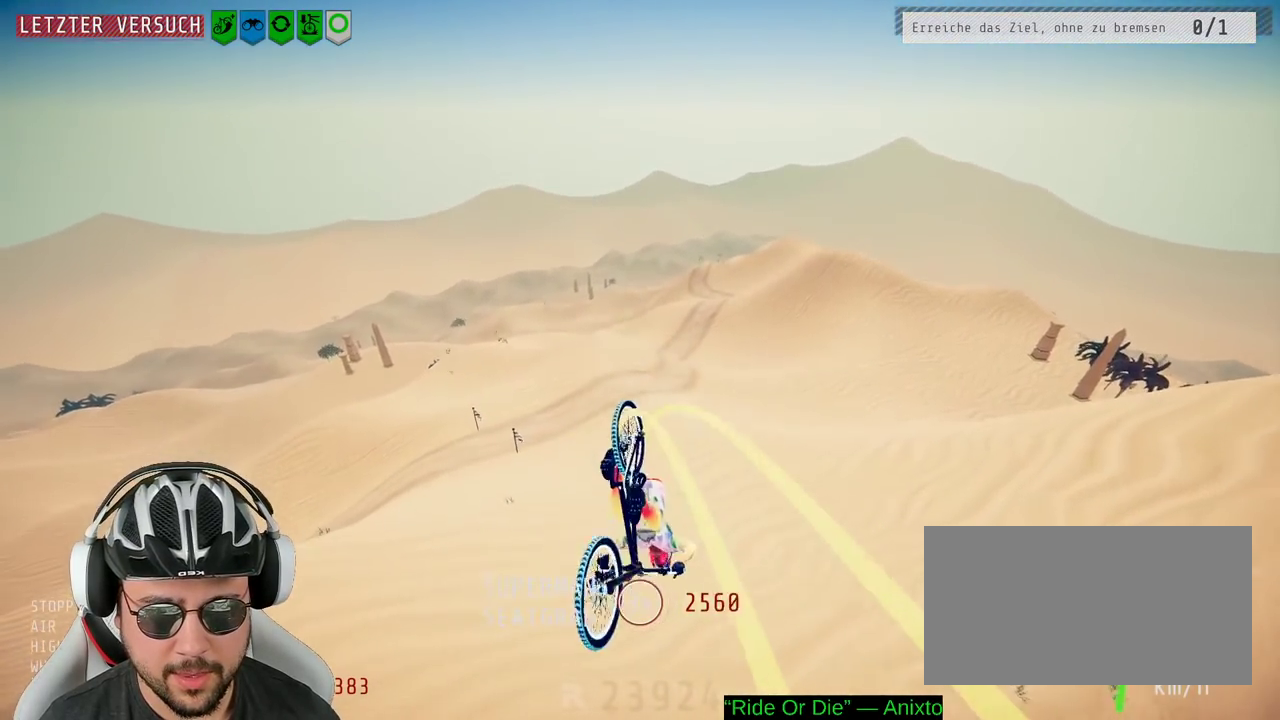
{"buttons": ["R2"], "left_stick": "center", "right_stick": "center", "events": [[67, "left_stick", "center"], [333, "left_stick", "up"], [500, "left_stick", "center"]]}
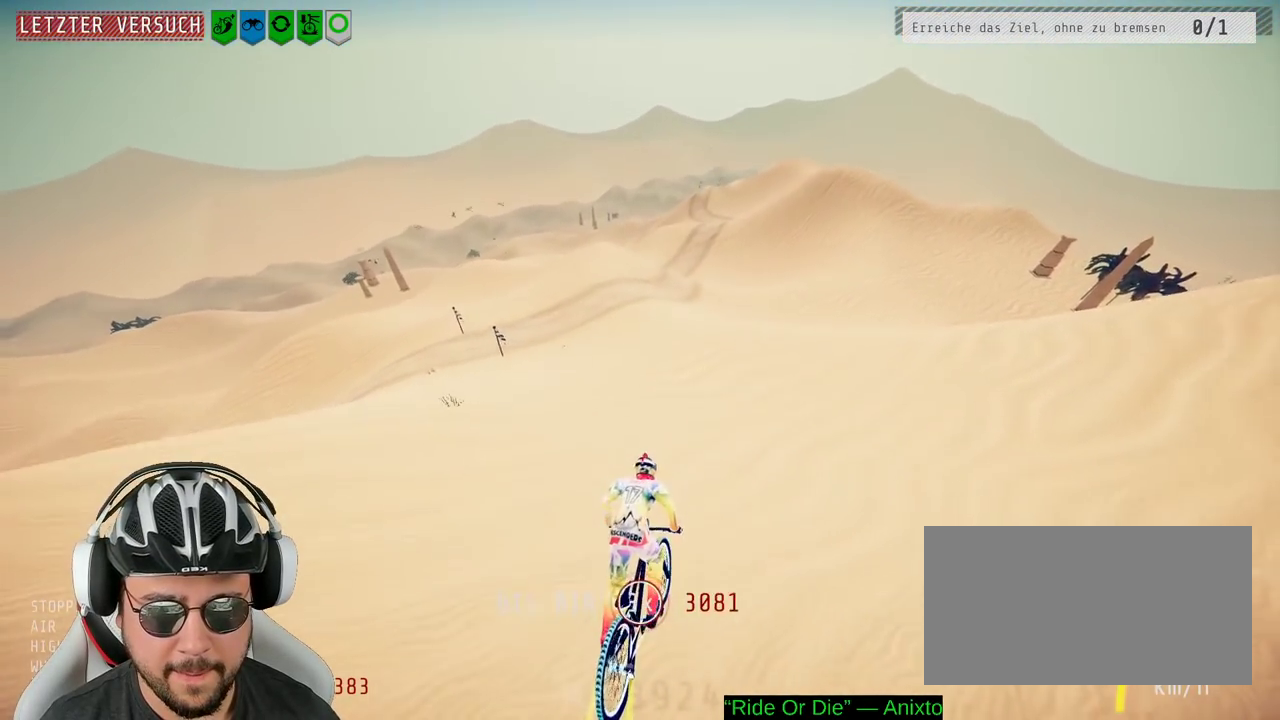
{"buttons": ["R2"], "left_stick": "left", "right_stick": "right"}
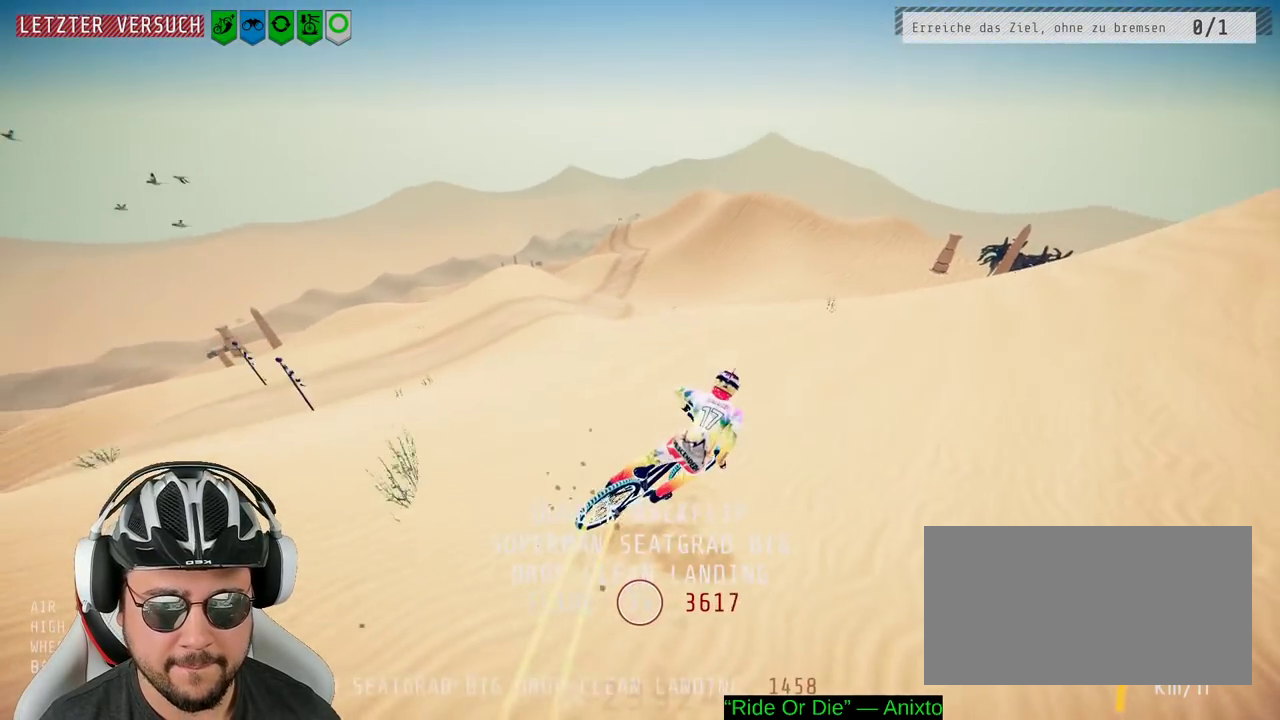
{"buttons": ["R2"], "left_stick": "center", "right_stick": "left"}
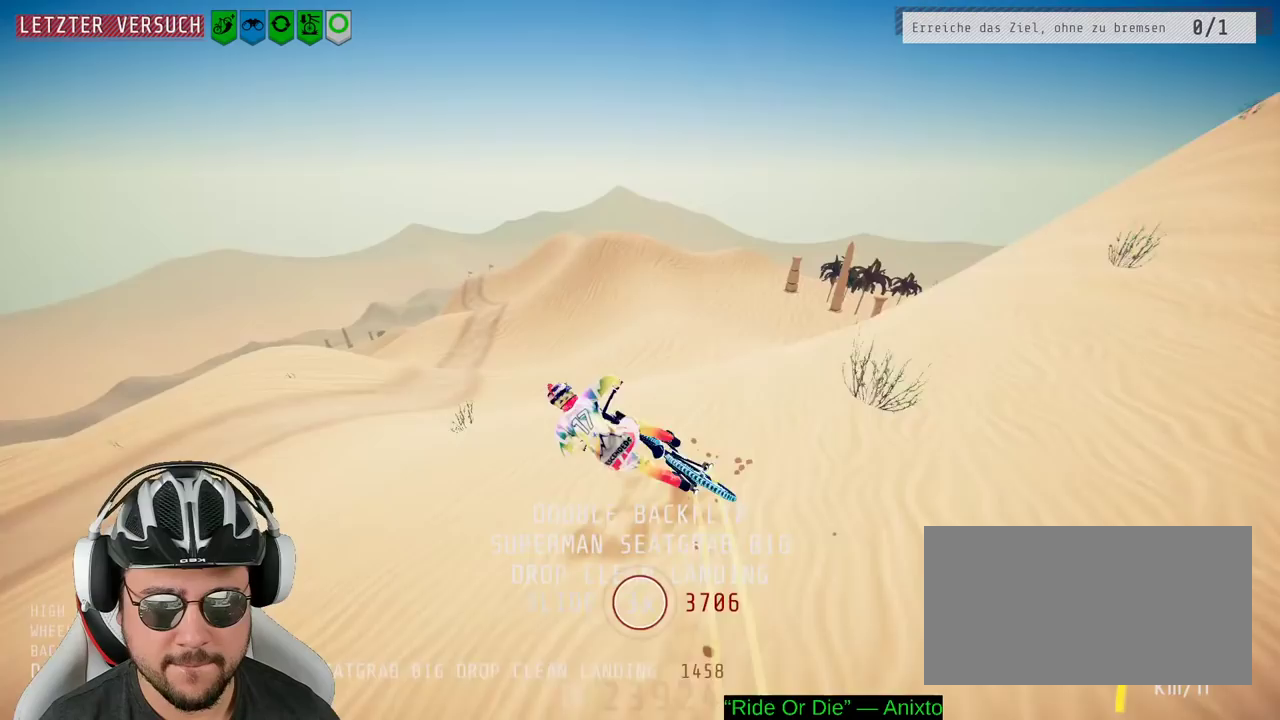
{"buttons": ["R2"], "left_stick": "center", "right_stick": "center", "events": [[183, "right_stick", "center"]]}
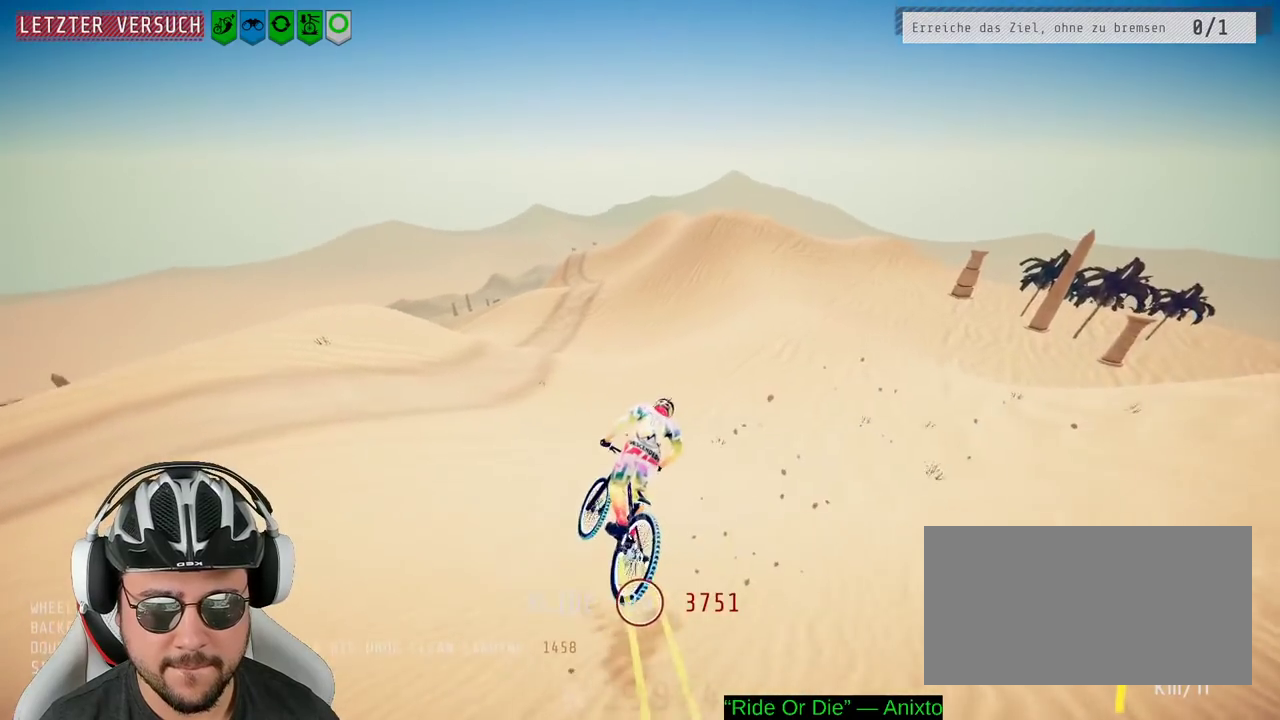
{"buttons": ["R2"], "left_stick": "center", "right_stick": "center", "events": [[200, "left_stick", "down-right"], [317, "left_stick", "down-left"], [467, "left_stick", "center"]]}
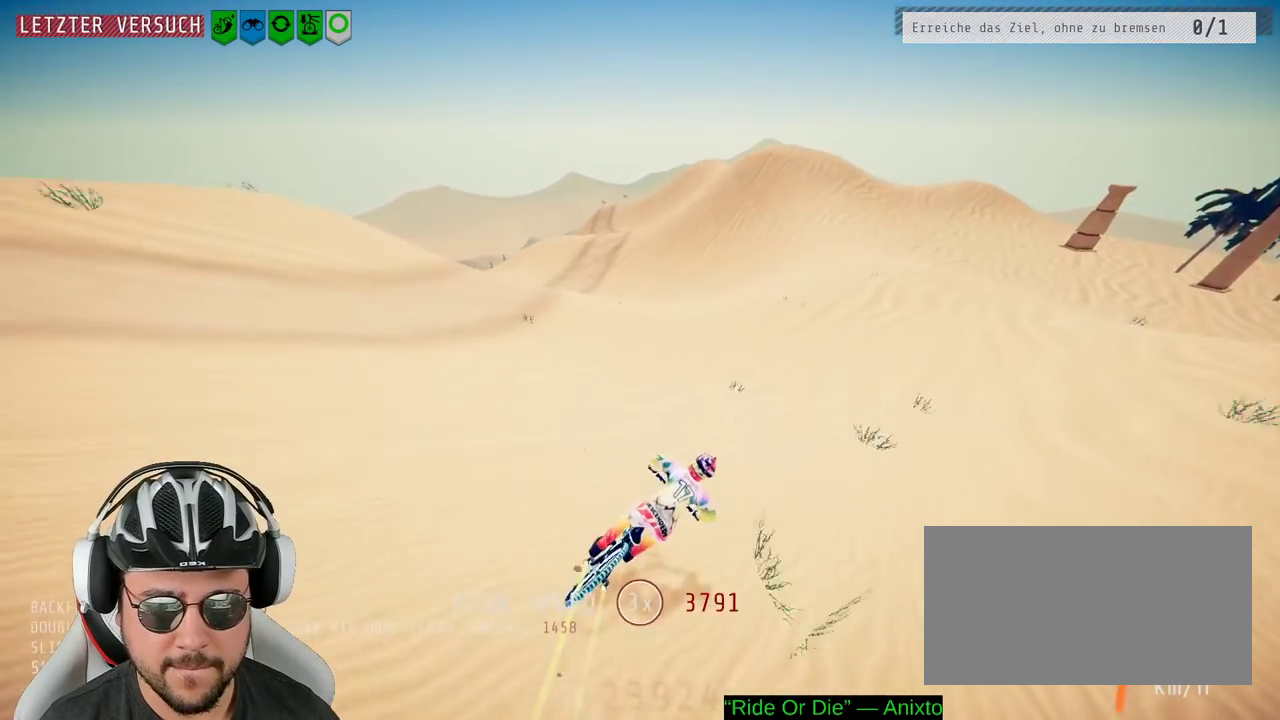
{"buttons": ["R2"], "left_stick": "right", "right_stick": "center", "events": [[233, "left_stick", "right"]]}
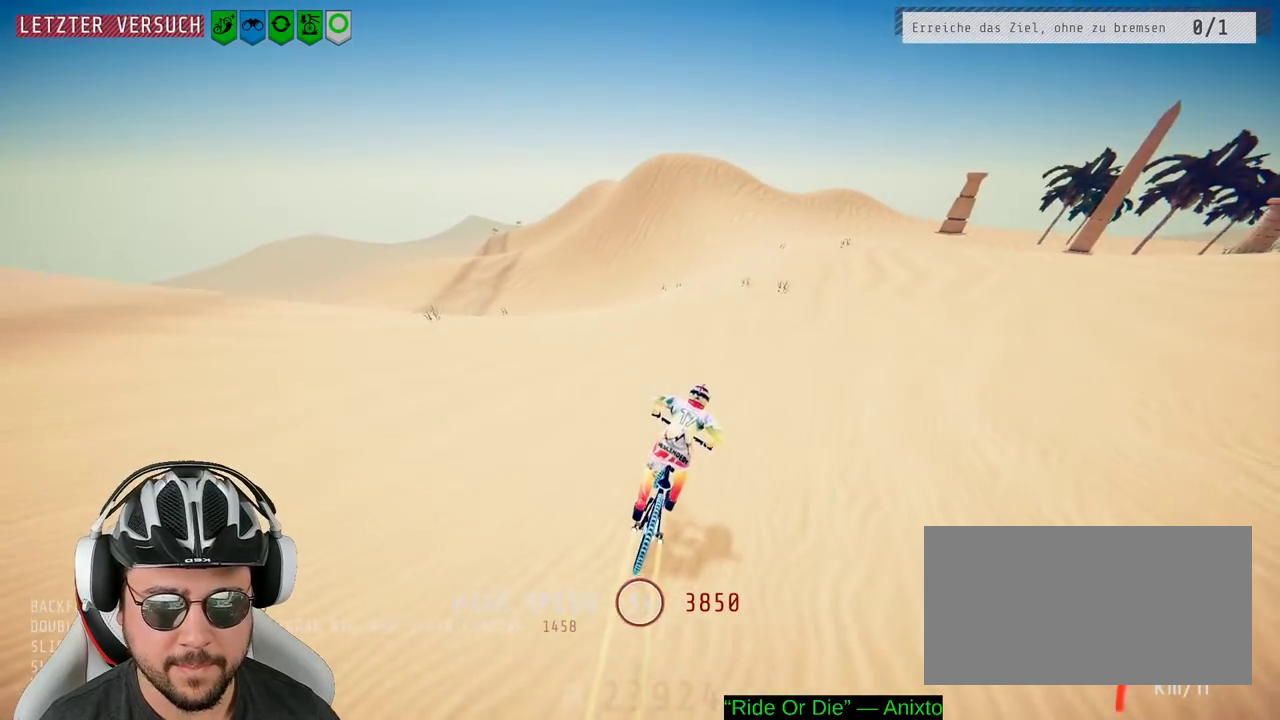
{"buttons": ["R2"], "left_stick": "left", "right_stick": "center", "events": [[17, "left_stick", "center"], [433, "left_stick", "left"]]}
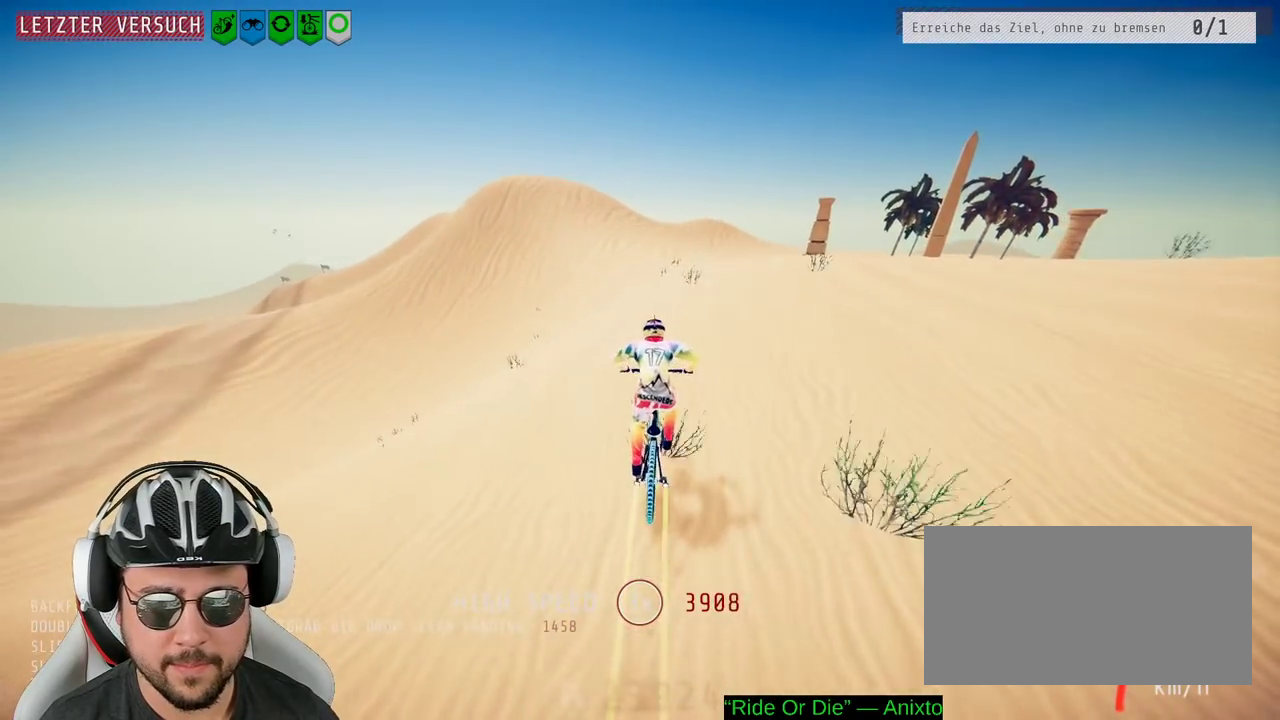
{"buttons": ["R2"], "left_stick": "center", "right_stick": "down", "events": [[67, "left_stick", "center"], [200, "right_stick", "down"]]}
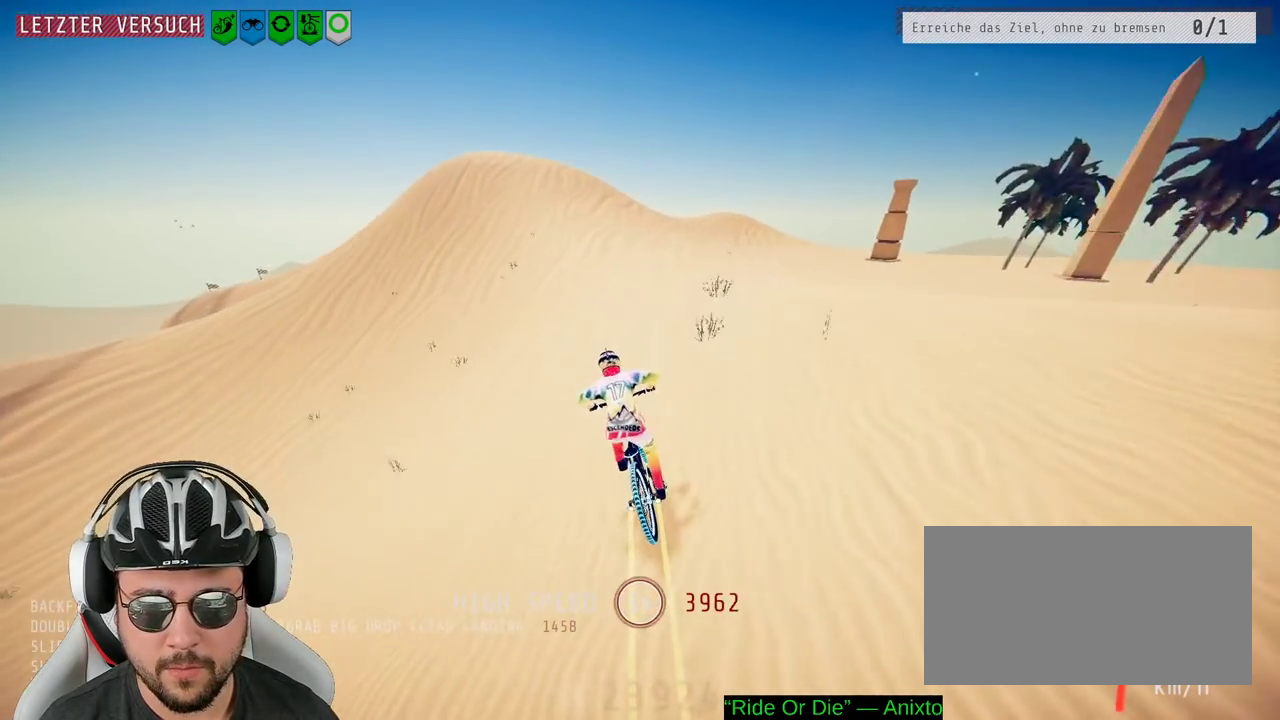
{"buttons": ["R2"], "left_stick": "center", "right_stick": "down", "events": [[250, "left_stick", "left"], [383, "left_stick", "center"]]}
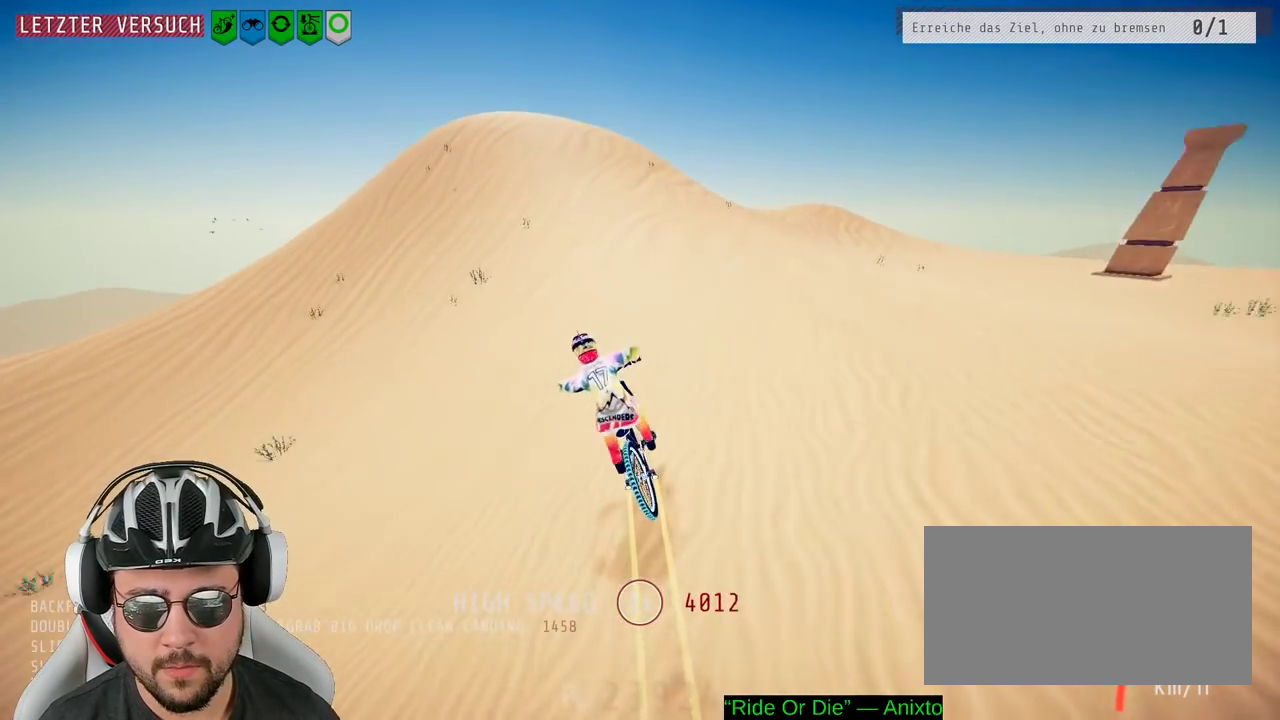
{"buttons": ["R2"], "left_stick": "center", "right_stick": "down", "events": []}